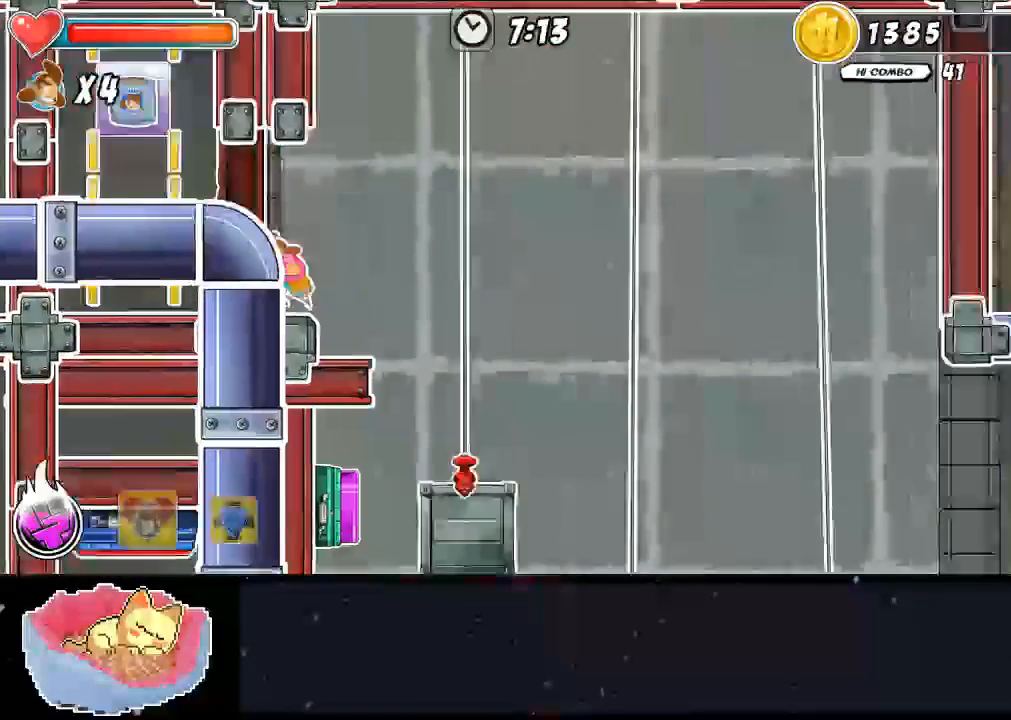
Gameplay with a controller (Xbox layout); each line is a JSON object with the inputs held at the frame after it. "events" lists button and stick changes between this image and that frame as [ms after this image, input, new state], when the widget could be followed in between. Not read: L3 R3.
{"buttons": [], "left_stick": "center", "right_stick": "center", "events": [[33, "X", "up"], [100, "X", "down"], [433, "X", "up"]]}
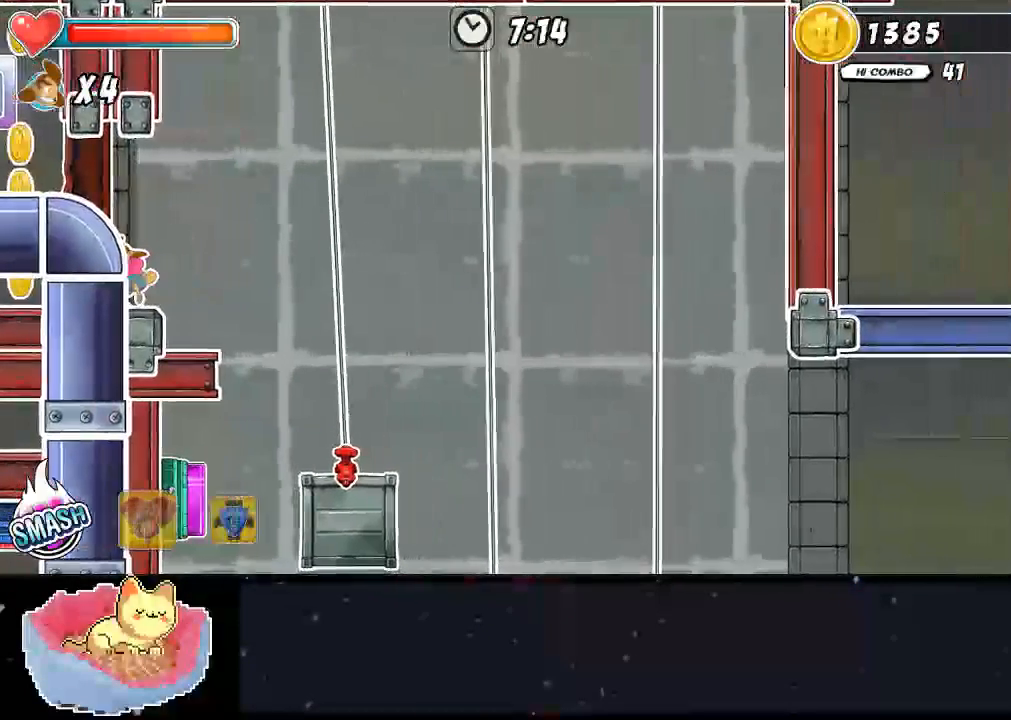
{"buttons": ["Y"], "left_stick": "center", "right_stick": "center", "events": [[33, "Y", "down"], [133, "Y", "up"], [200, "Y", "down"], [433, "Y", "up"], [467, "Y", "down"]]}
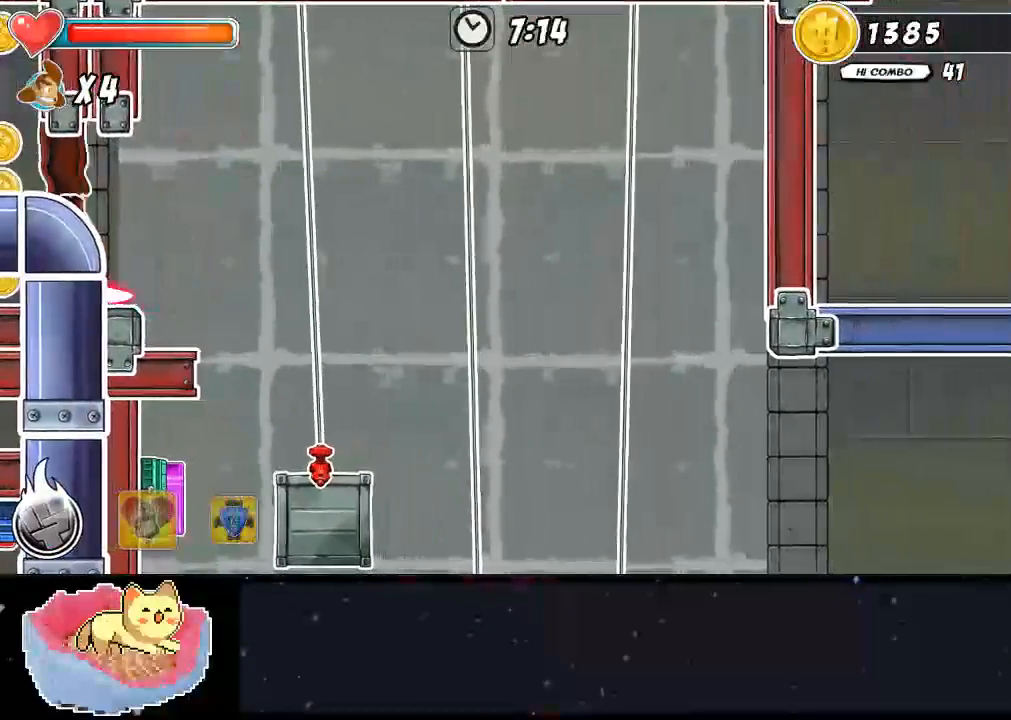
{"buttons": [], "left_stick": "center", "right_stick": "center"}
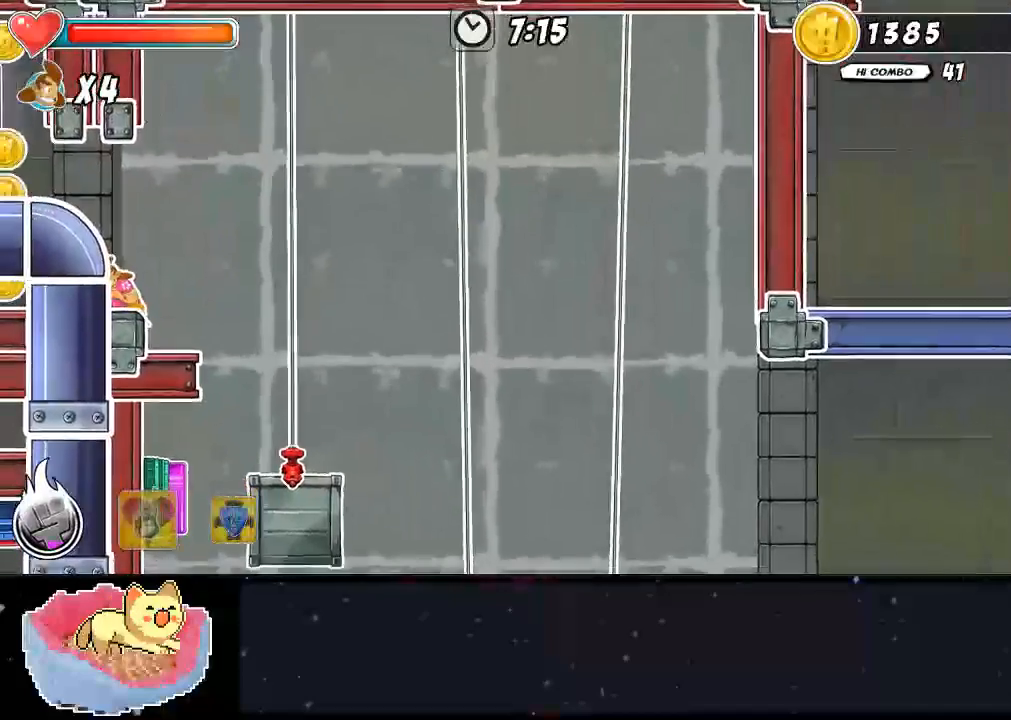
{"buttons": ["X"], "left_stick": "center", "right_stick": "center", "events": [[167, "A", "down"], [500, "A", "up"], [500, "X", "down"]]}